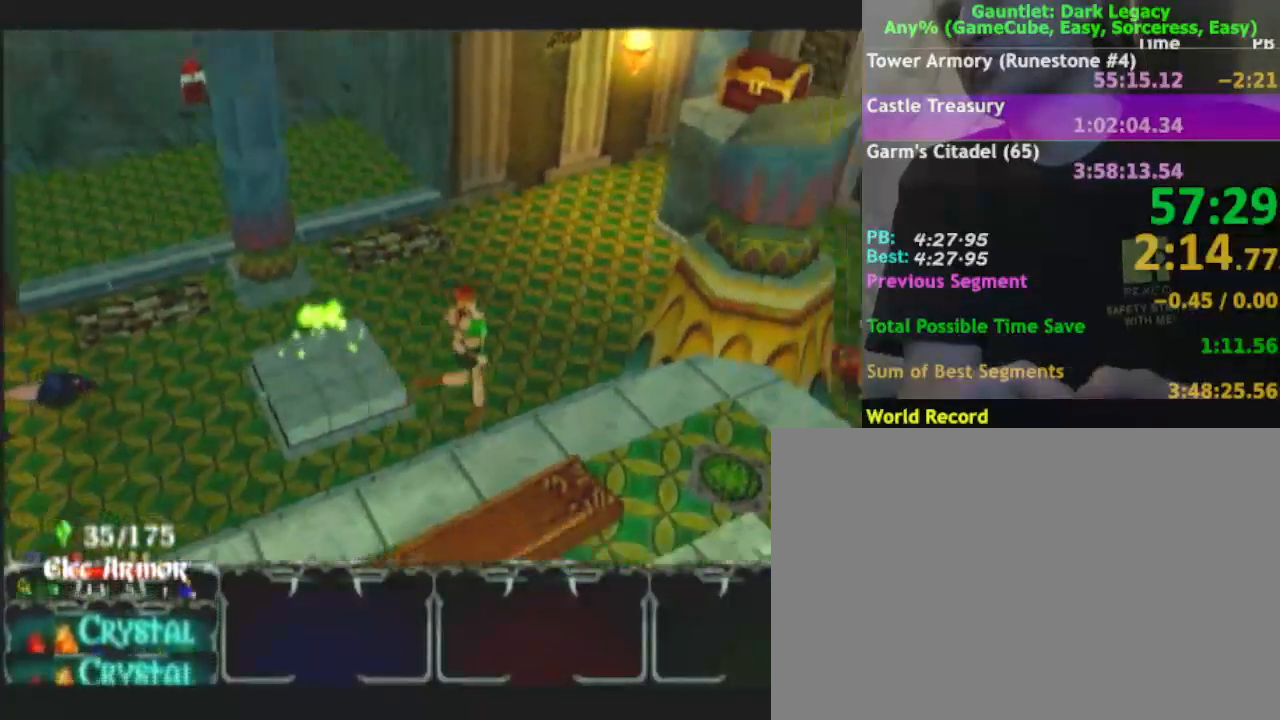
Gameplay with a controller (Nintendo layout); each line is a JSON object with the inputs held at the frame after it (dt_ms = milliseconds from this image to that frame). "events" lists button and stick changes between this image and that frame as [ms after this image, input, new state], when the widget could be followed in between. Not read: L3 R3.
{"dt_ms": 500, "buttons": [], "left_stick": "down-right", "right_stick": "center", "events": []}
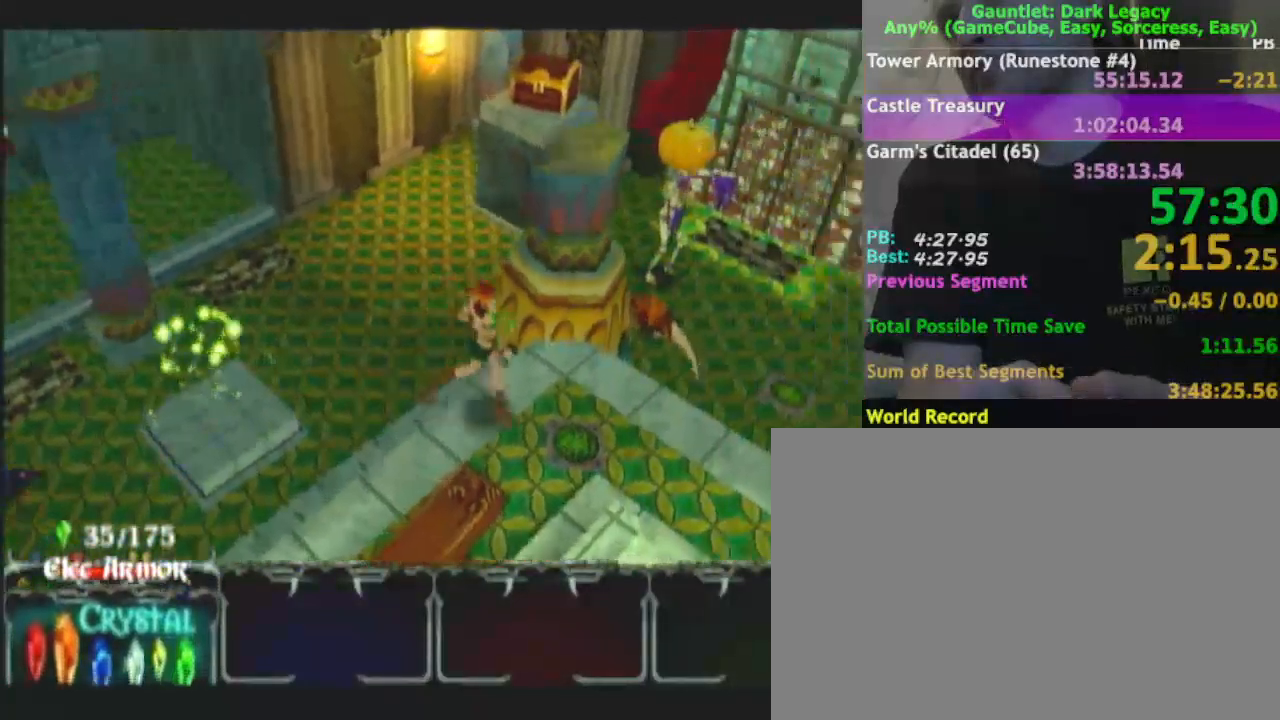
{"dt_ms": 500, "buttons": [], "left_stick": "down-right", "right_stick": "center", "events": []}
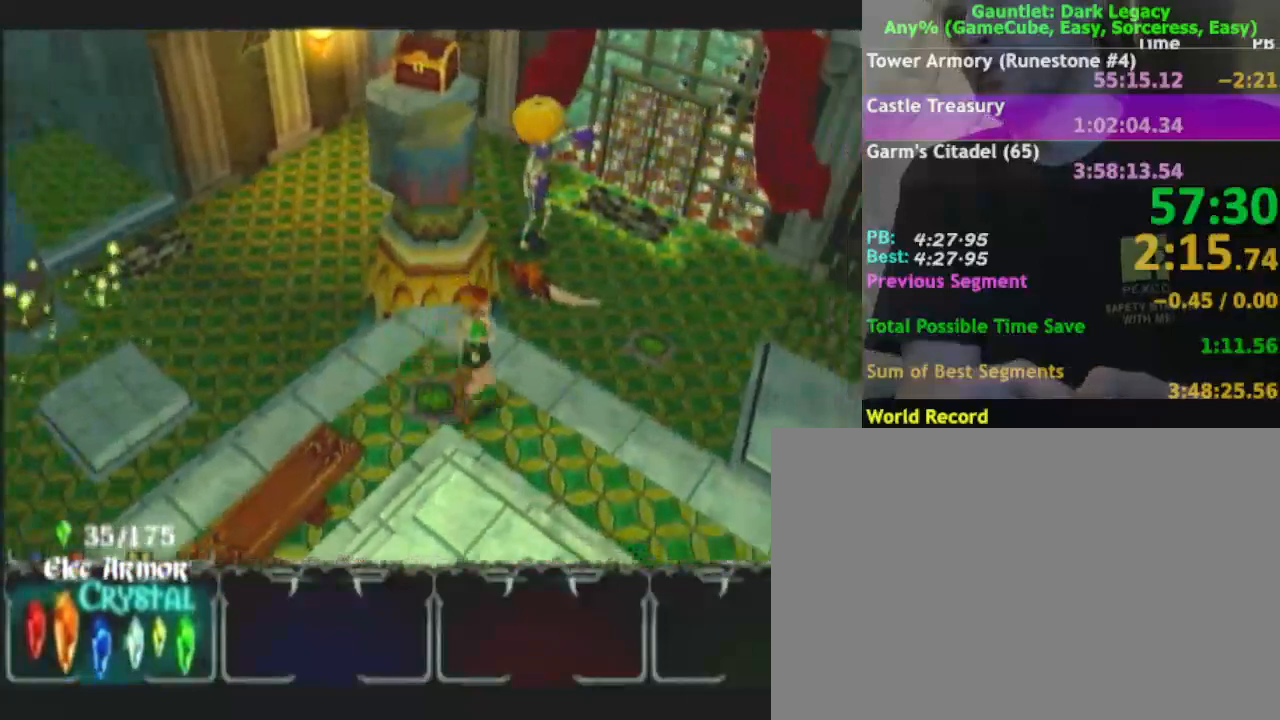
{"dt_ms": 500, "buttons": [], "left_stick": "down-right", "right_stick": "center", "events": []}
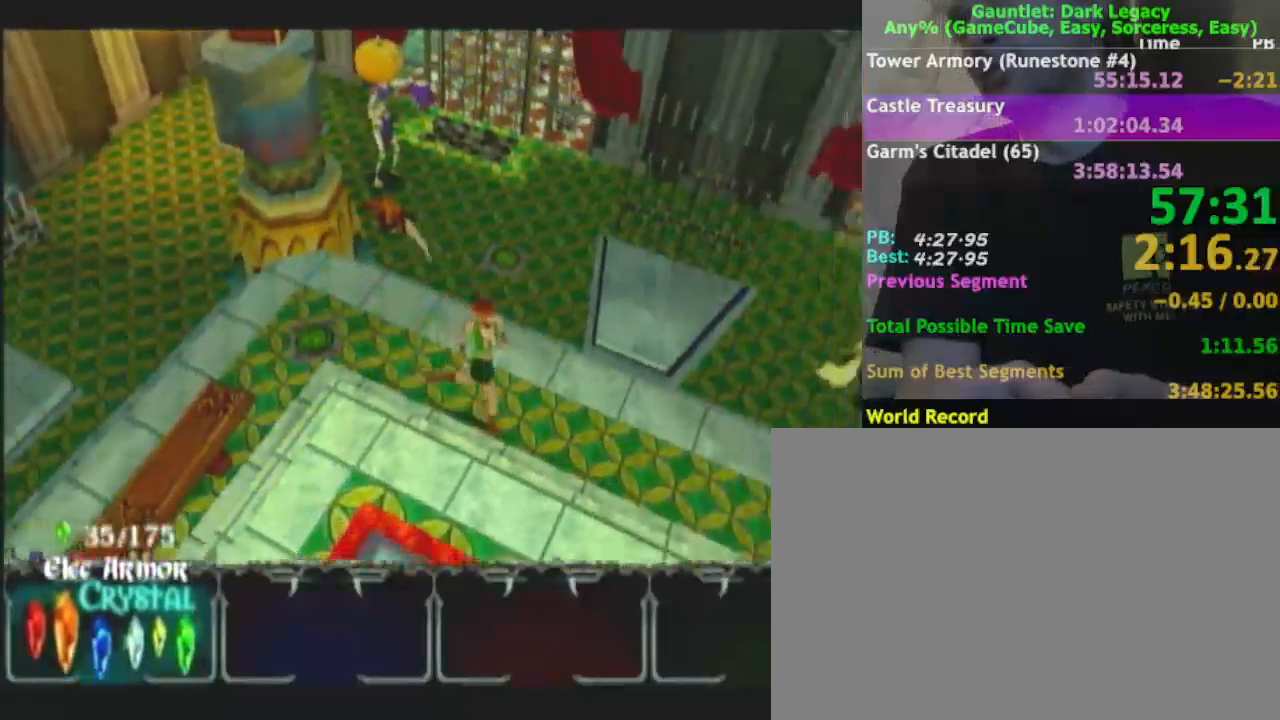
{"dt_ms": 500, "buttons": [], "left_stick": "down-right", "right_stick": "center", "events": []}
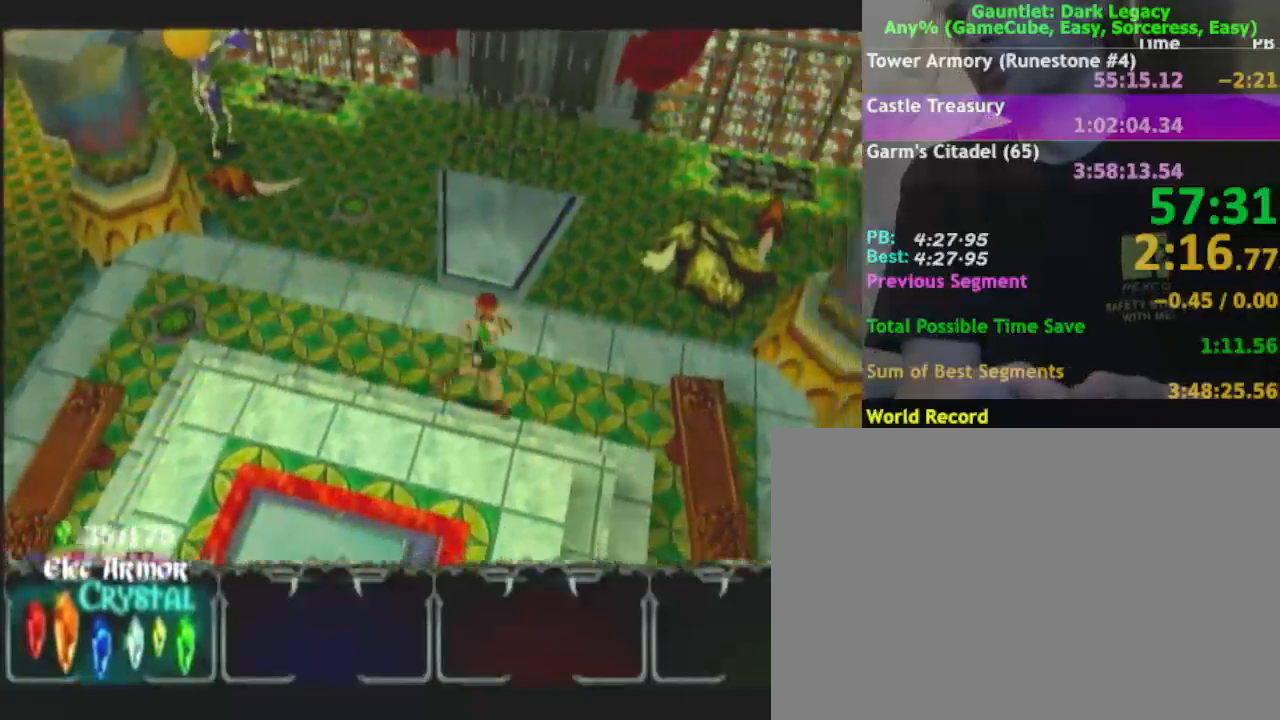
{"dt_ms": 500, "buttons": [], "left_stick": "down-right", "right_stick": "center", "events": [[50, "left_stick", "right"], [233, "left_stick", "down-right"]]}
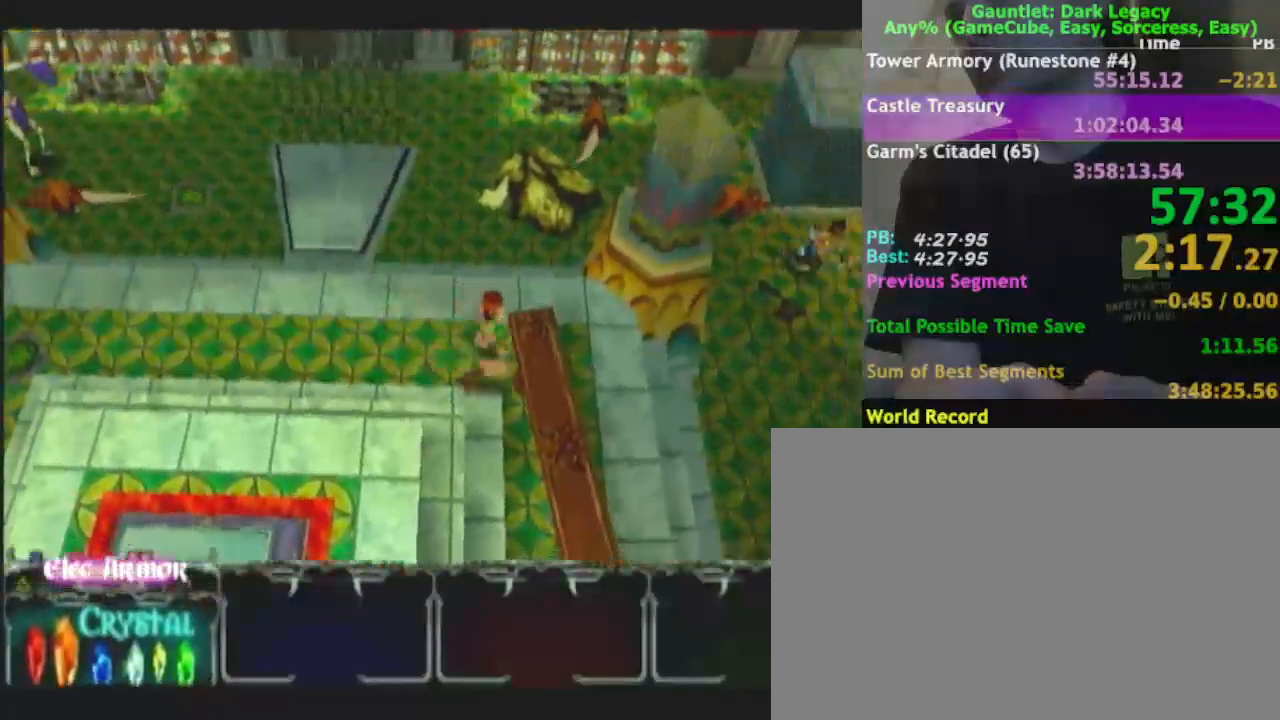
{"dt_ms": 500, "buttons": [], "left_stick": "down-right", "right_stick": "center", "events": []}
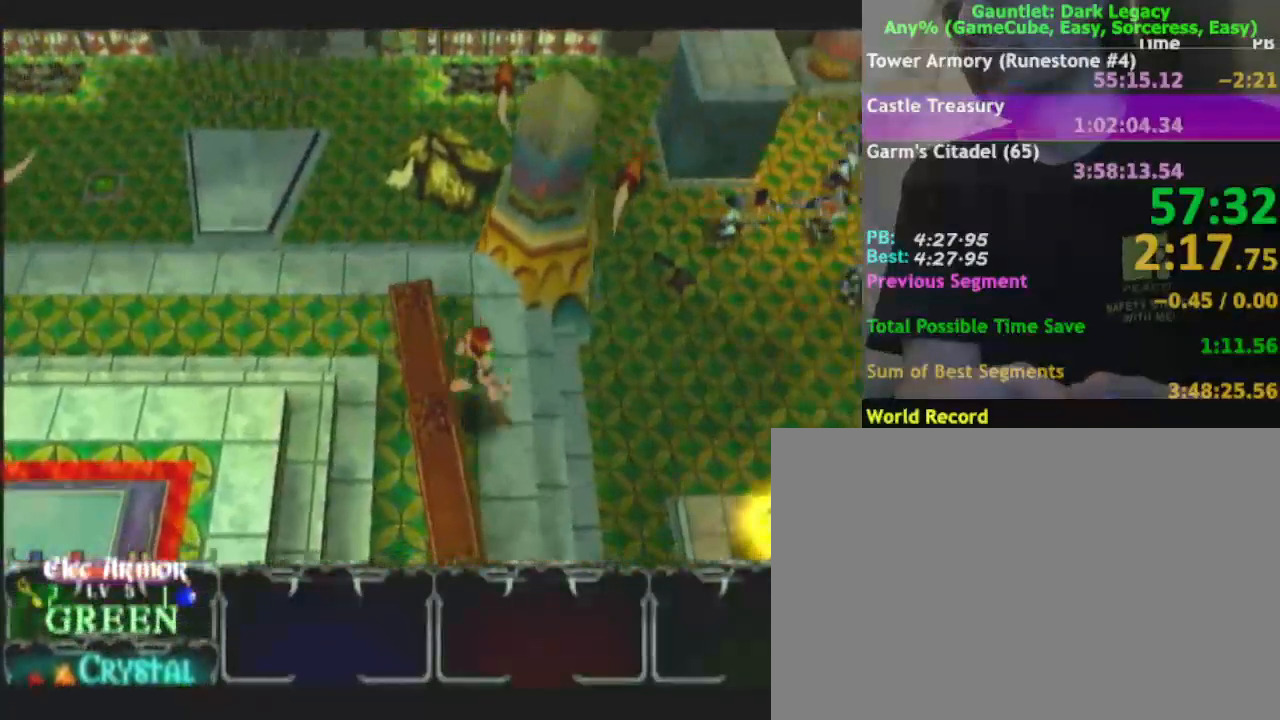
{"dt_ms": 500, "buttons": [], "left_stick": "down-right", "right_stick": "center", "events": []}
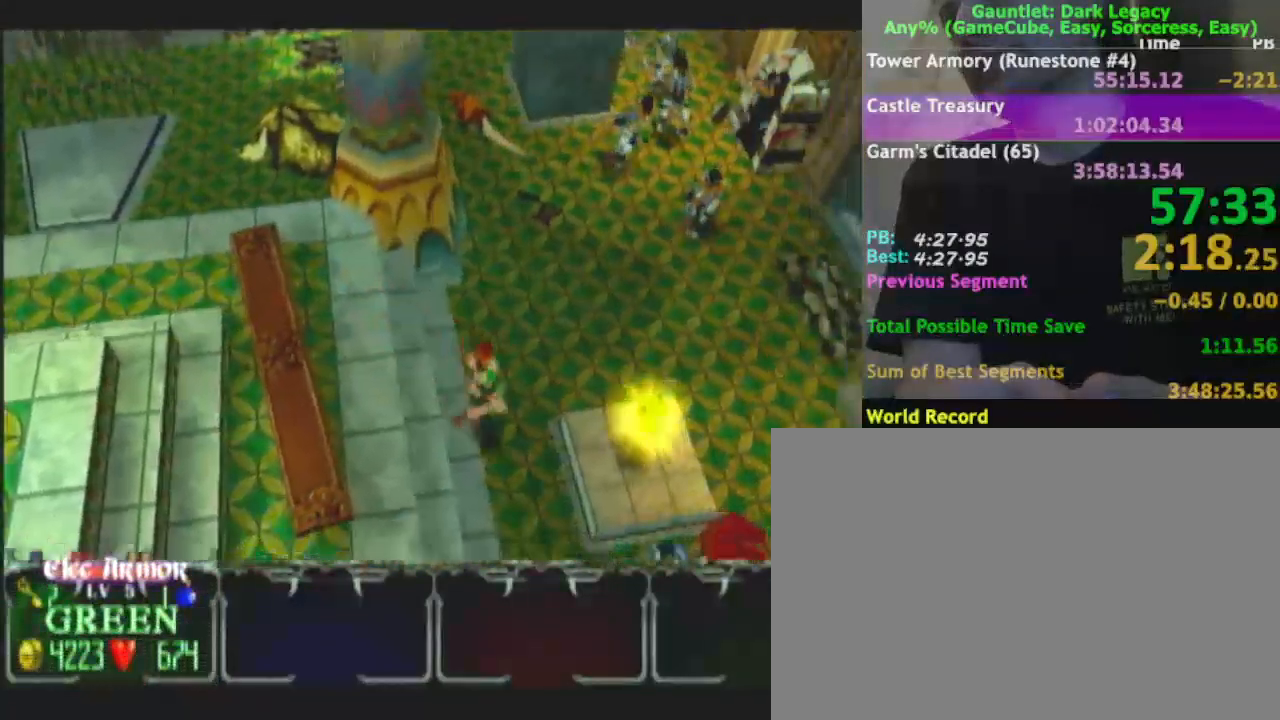
{"dt_ms": 500, "buttons": [], "left_stick": "up-right", "right_stick": "center", "events": [[150, "left_stick", "right"], [250, "left_stick", "up-right"]]}
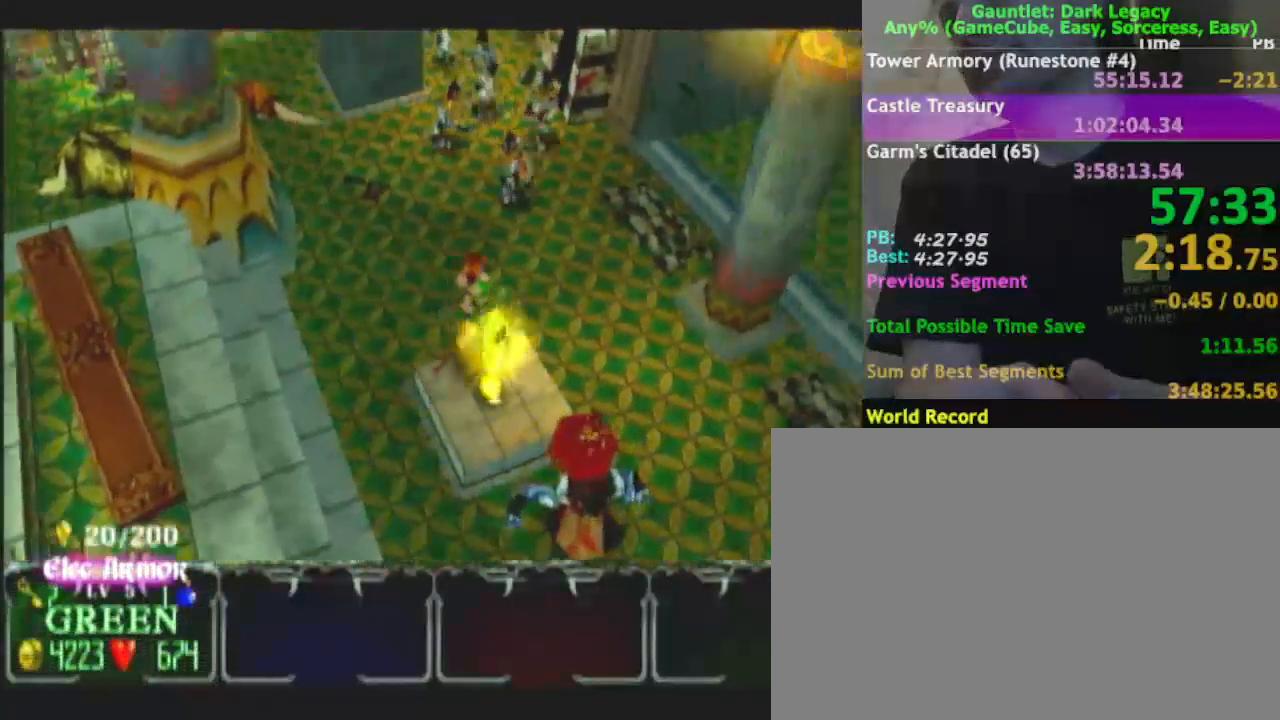
{"dt_ms": 500, "buttons": [], "left_stick": "up-right", "right_stick": "center", "events": []}
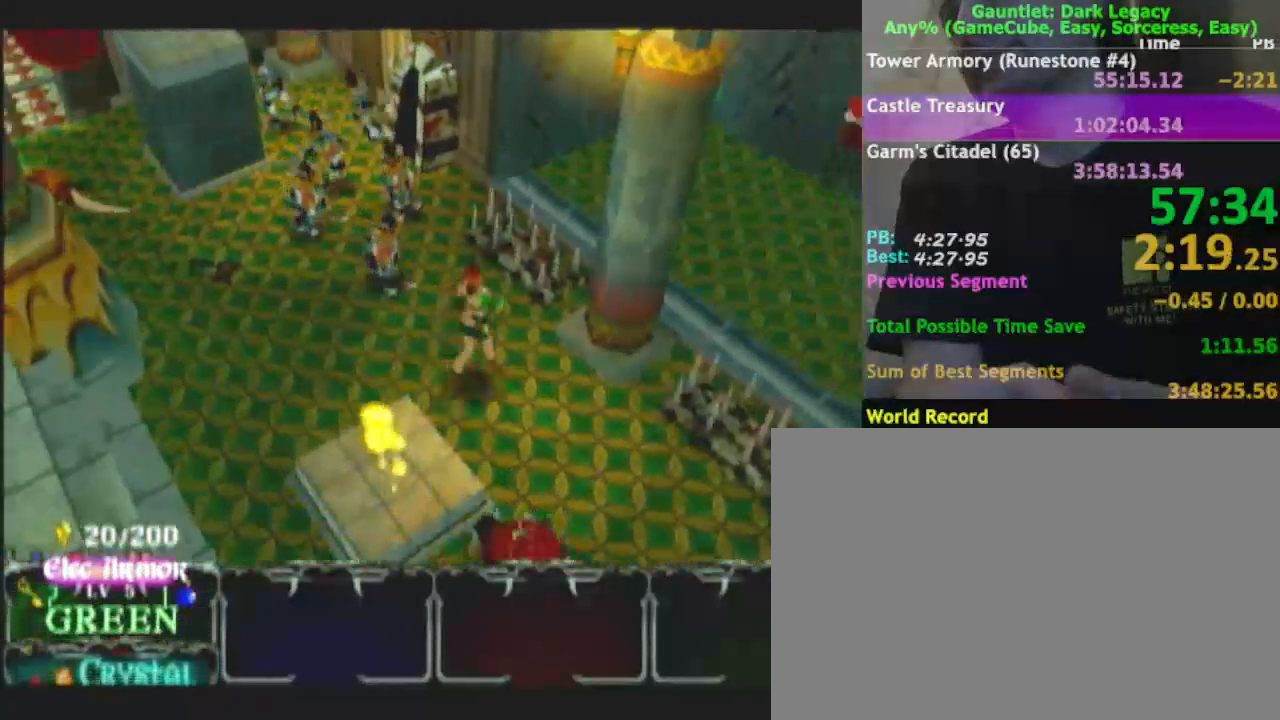
{"dt_ms": 500, "buttons": [], "left_stick": "up-right", "right_stick": "center", "events": [[217, "left_stick", "up"], [383, "left_stick", "up-right"]]}
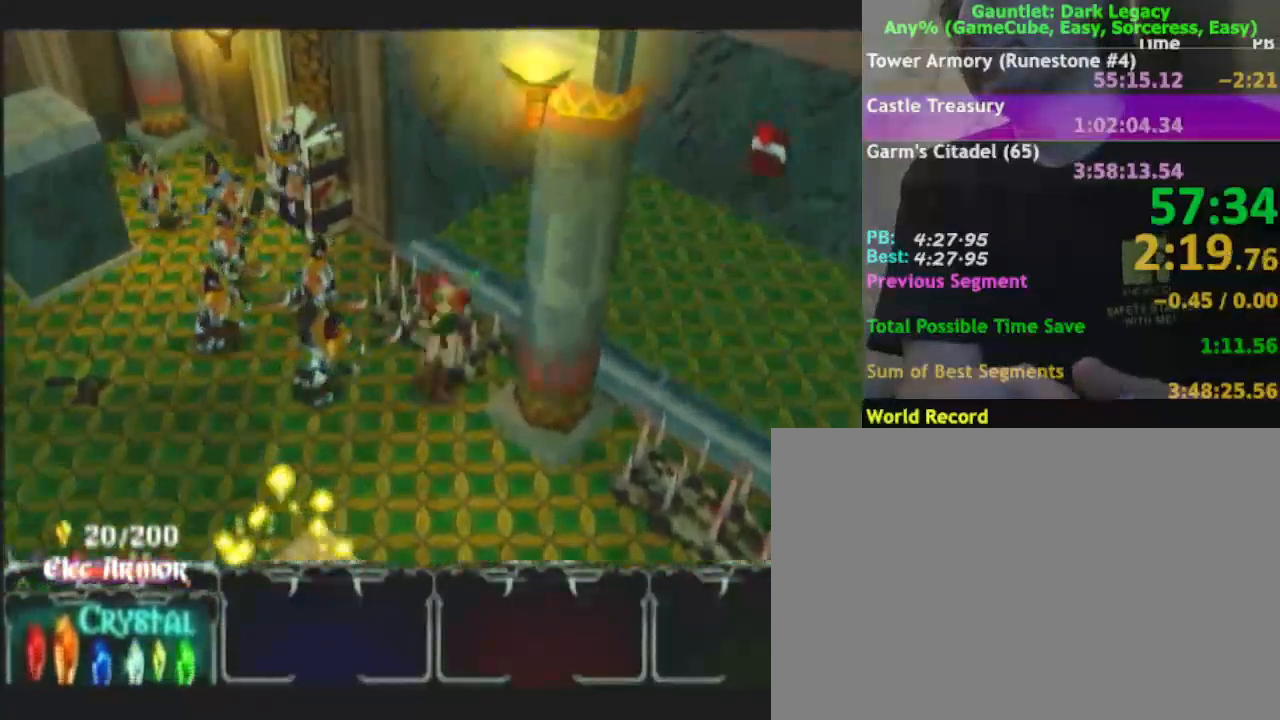
{"dt_ms": 500, "buttons": [], "left_stick": "up-right", "right_stick": "center", "events": []}
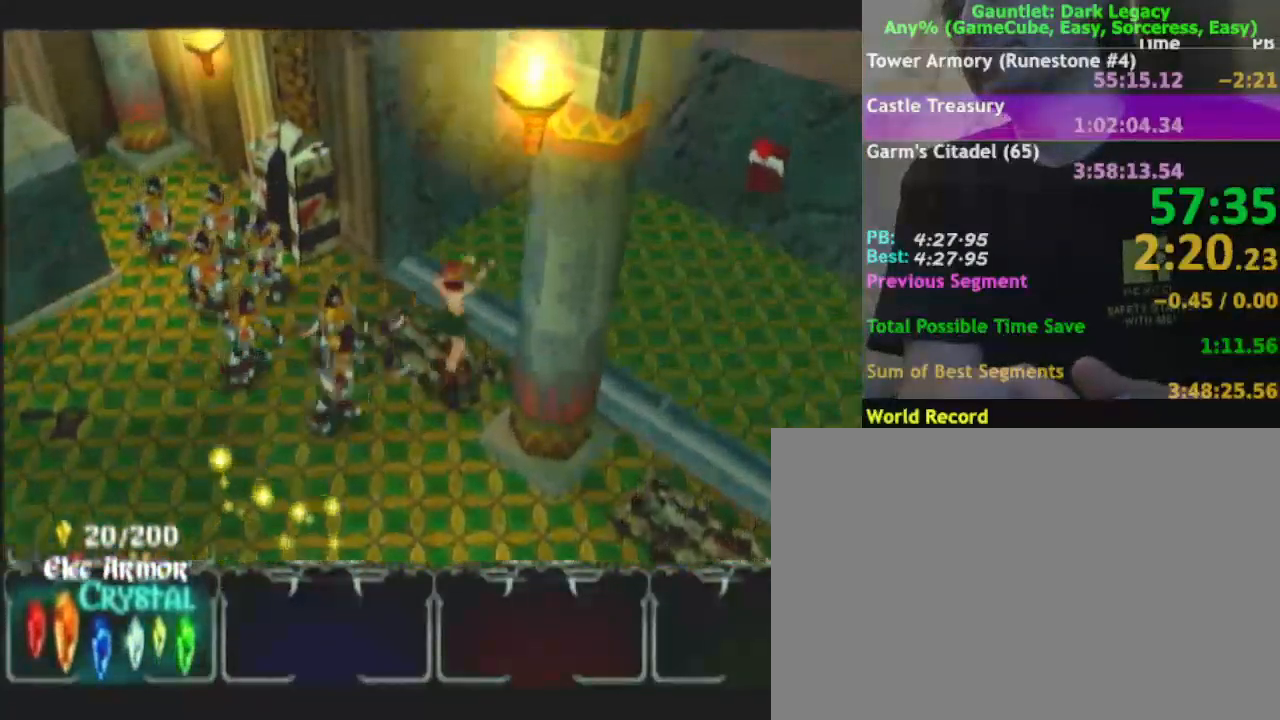
{"dt_ms": 500, "buttons": [], "left_stick": "up-right", "right_stick": "center", "events": []}
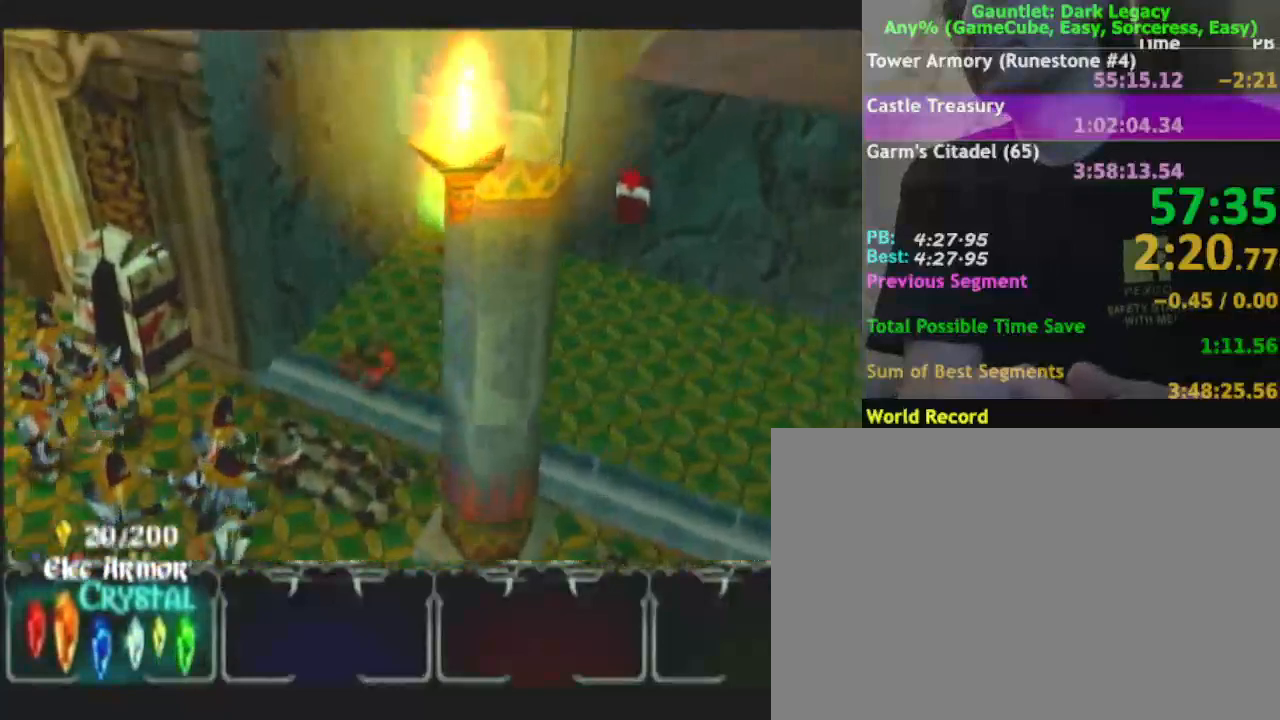
{"dt_ms": 500, "buttons": [], "left_stick": "up-left", "right_stick": "center", "events": [[33, "left_stick", "up"], [217, "left_stick", "up-left"]]}
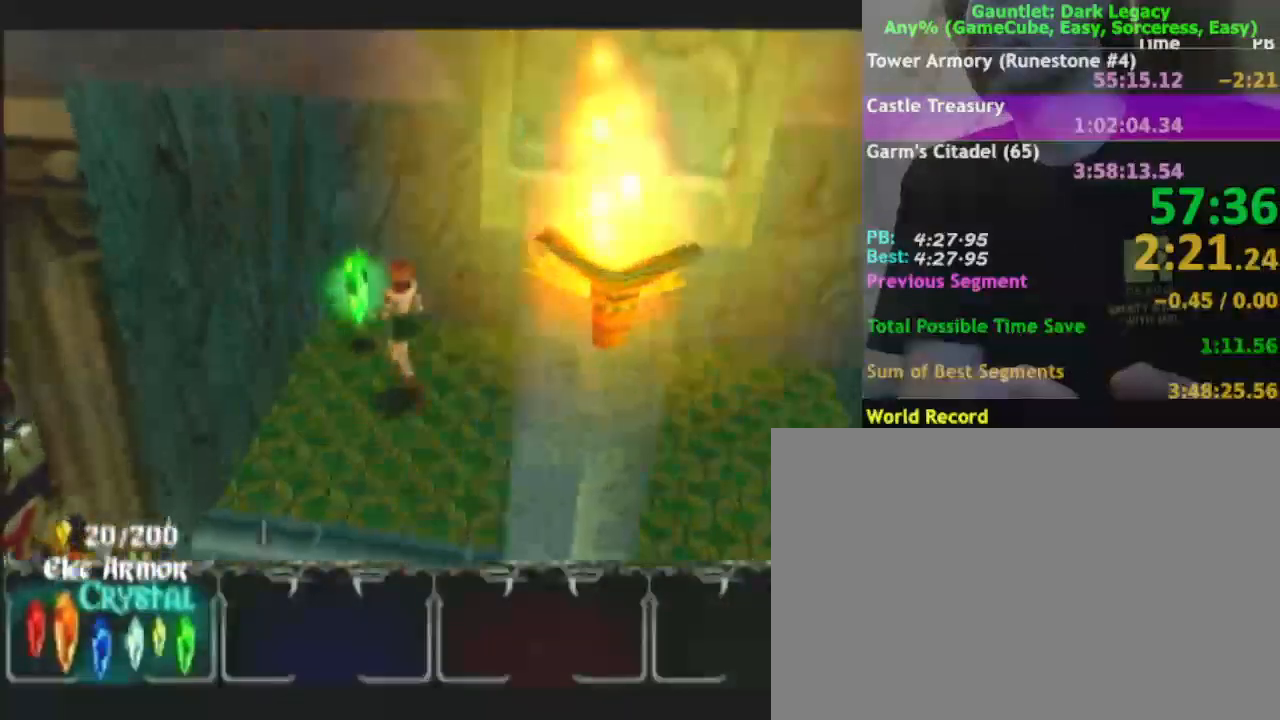
{"dt_ms": 500, "buttons": [], "left_stick": "right", "right_stick": "center", "events": [[217, "left_stick", "right"]]}
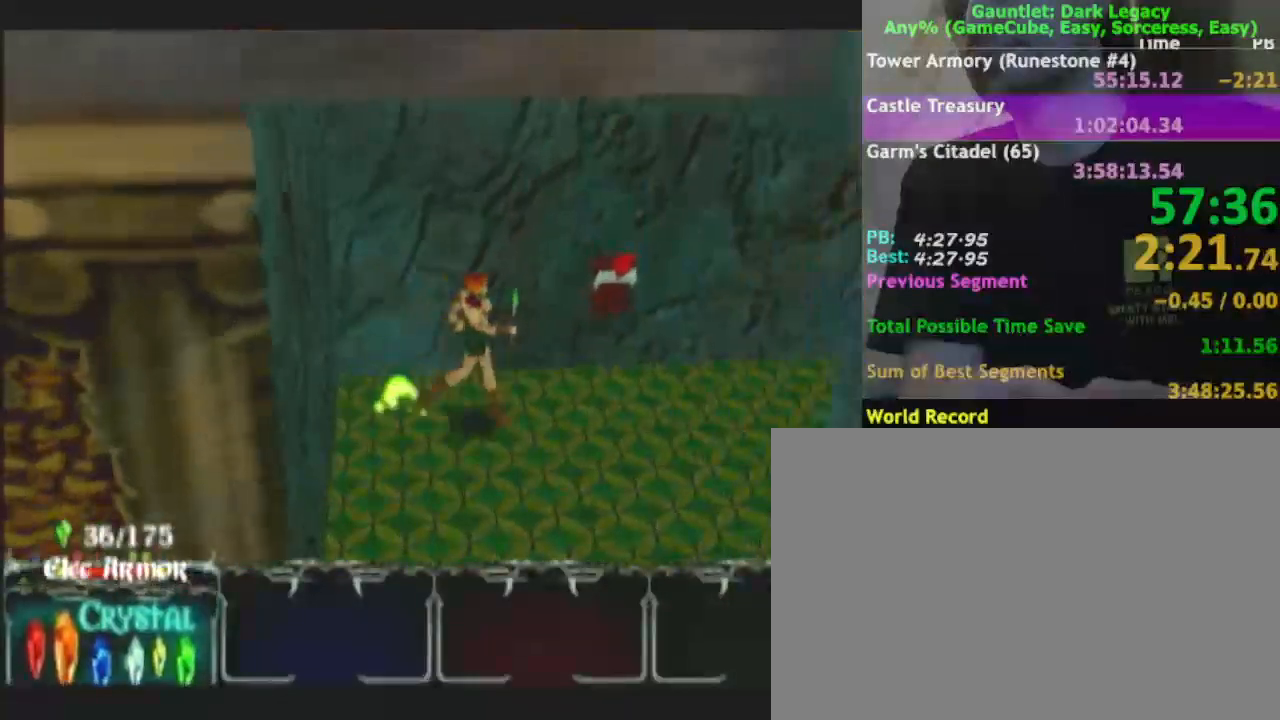
{"dt_ms": 500, "buttons": [], "left_stick": "up-right", "right_stick": "center", "events": [[50, "left_stick", "up-right"]]}
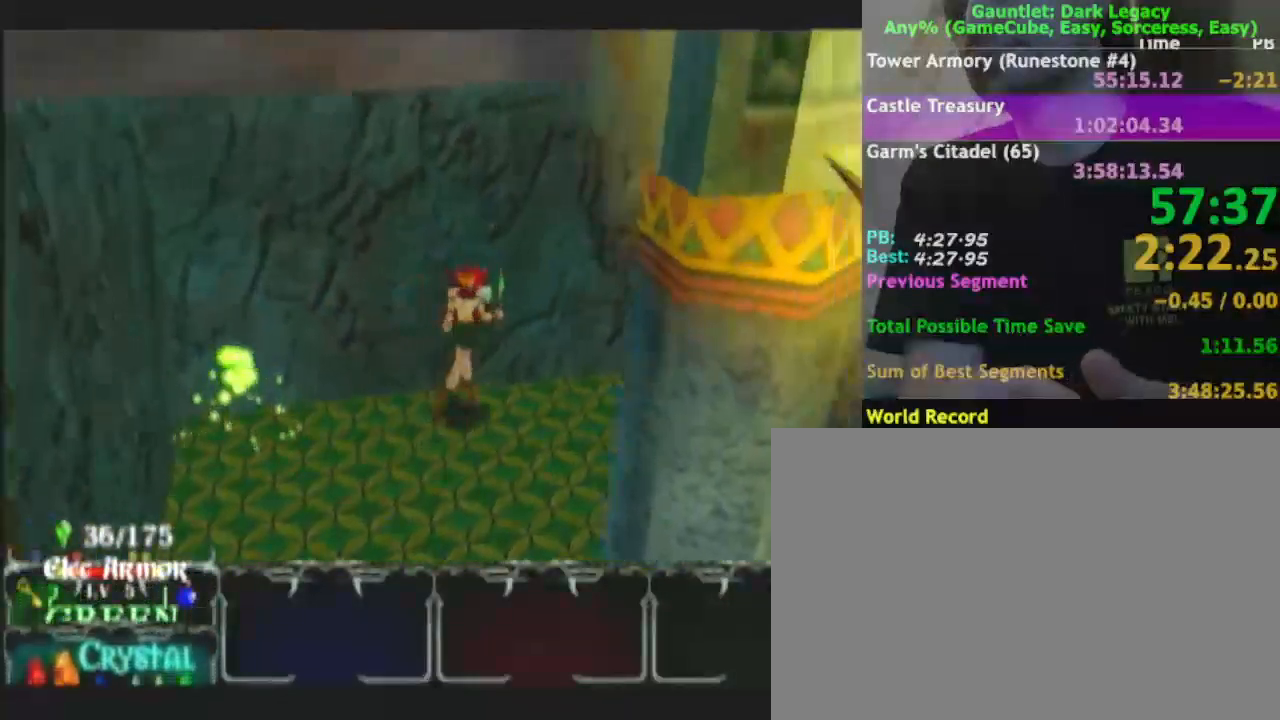
{"dt_ms": 500, "buttons": [], "left_stick": "down-right", "right_stick": "center", "events": [[250, "left_stick", "center"], [417, "left_stick", "down-right"]]}
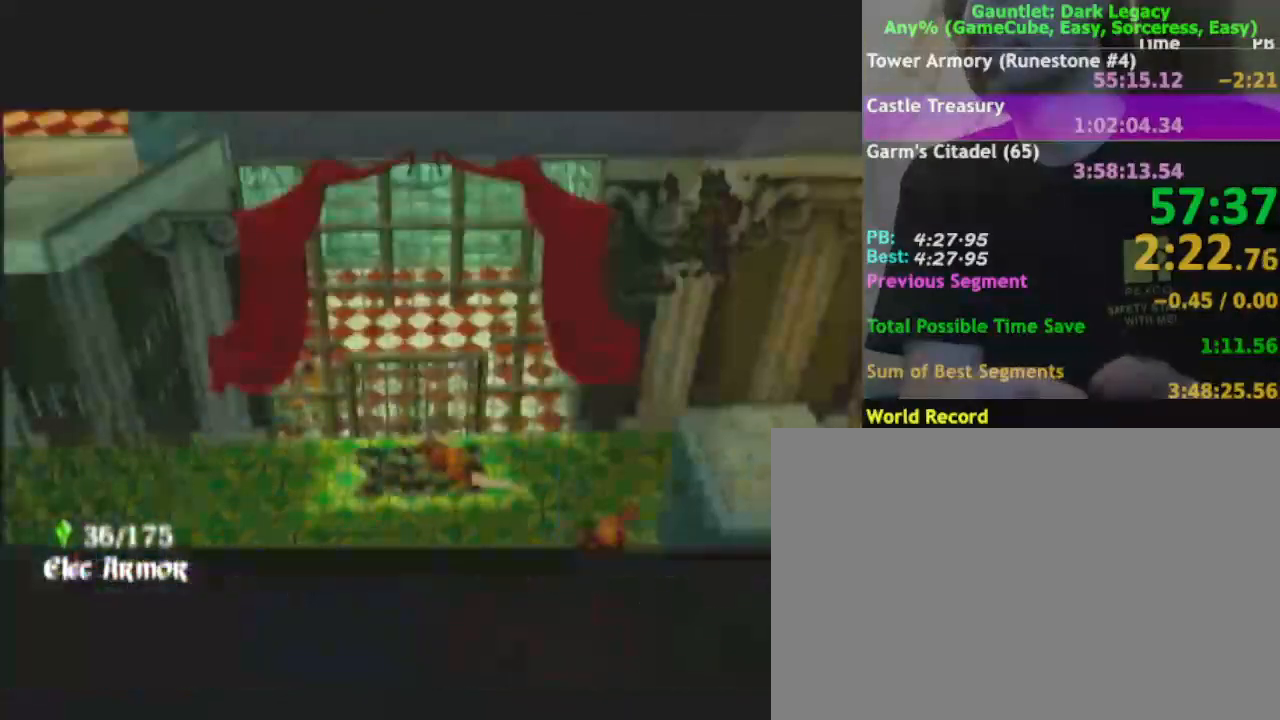
{"dt_ms": 500, "buttons": [], "left_stick": "down-right", "right_stick": "center", "events": []}
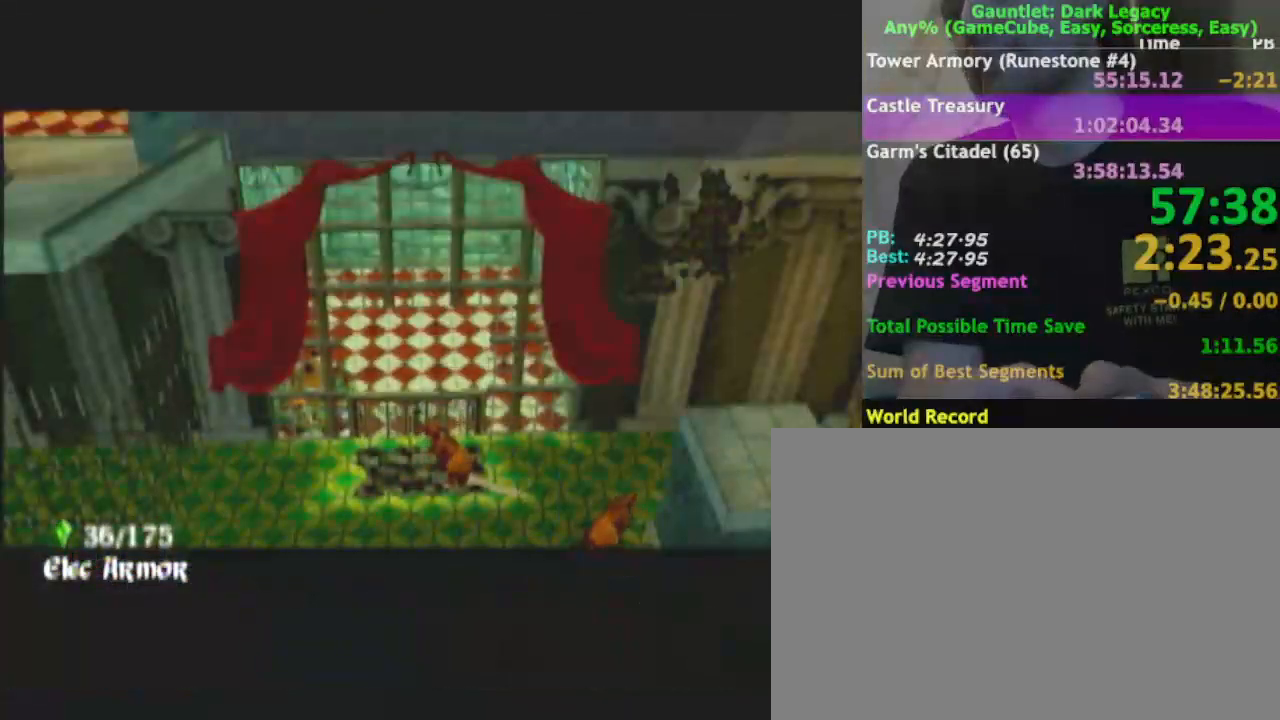
{"dt_ms": 500, "buttons": [], "left_stick": "down-right", "right_stick": "center", "events": []}
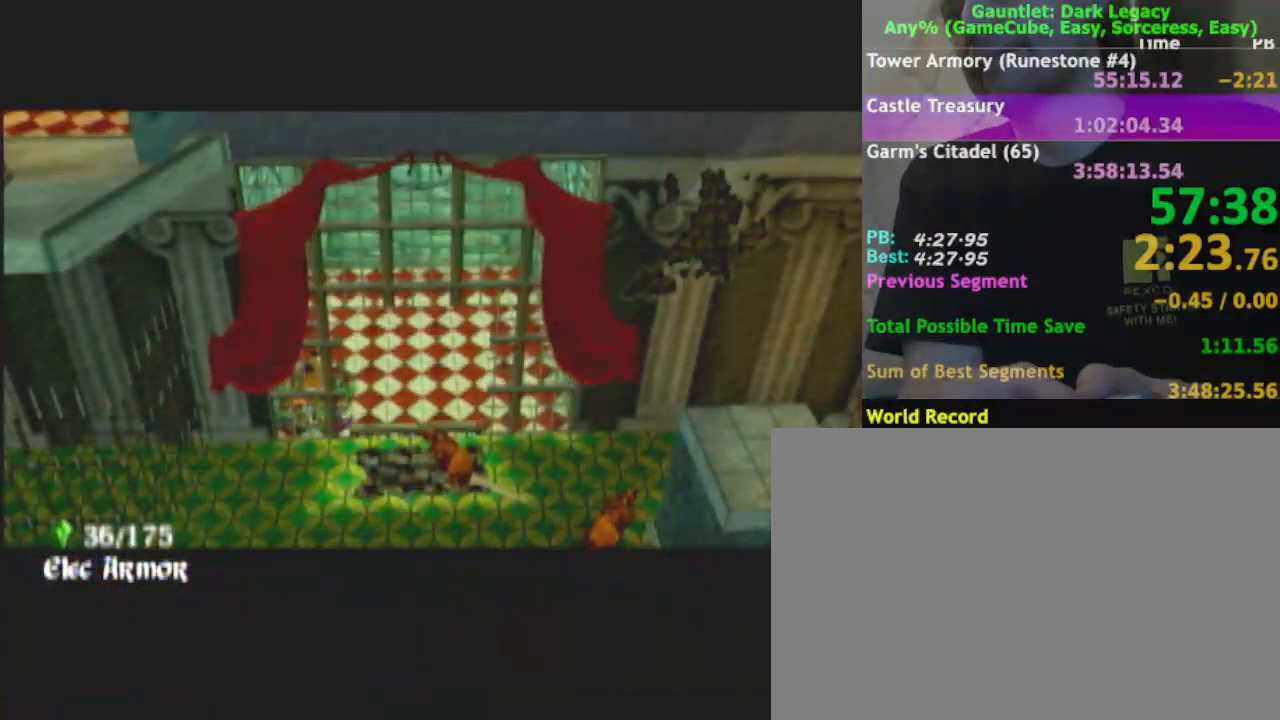
{"dt_ms": 500, "buttons": [], "left_stick": "down-right", "right_stick": "center", "events": []}
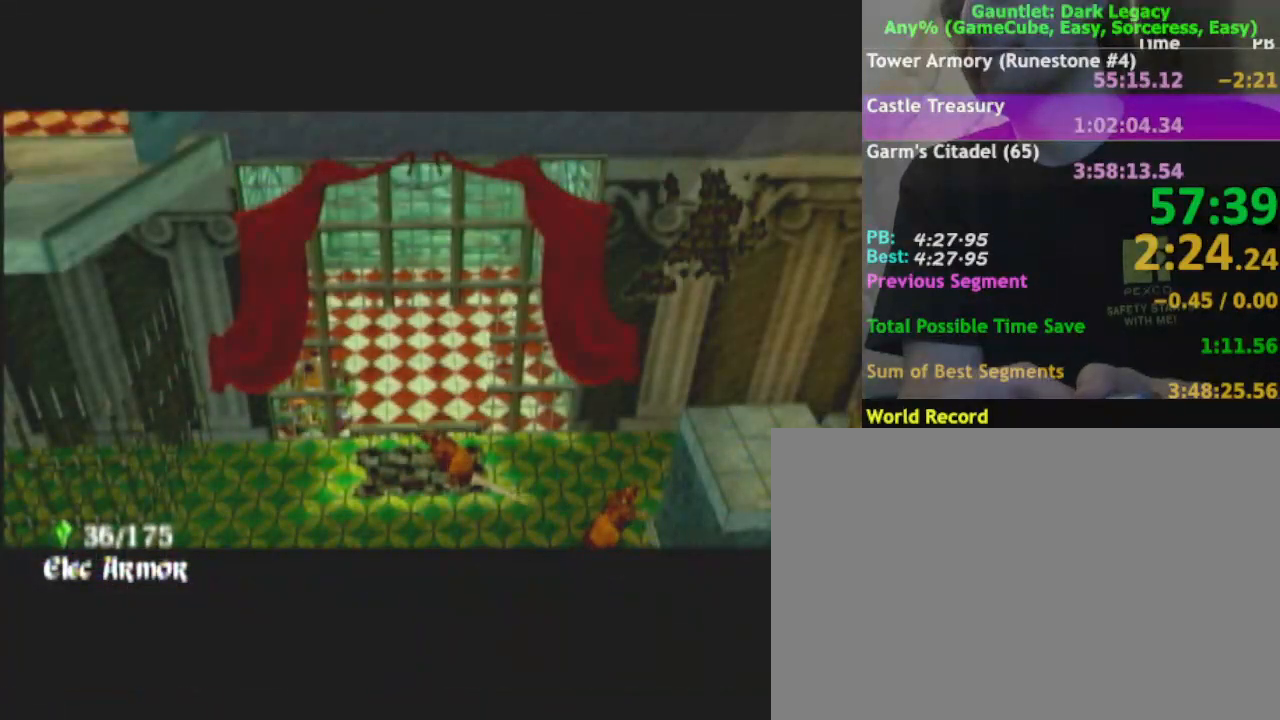
{"dt_ms": 500, "buttons": [], "left_stick": "down-left", "right_stick": "center", "events": [[300, "left_stick", "down"], [483, "left_stick", "down-left"]]}
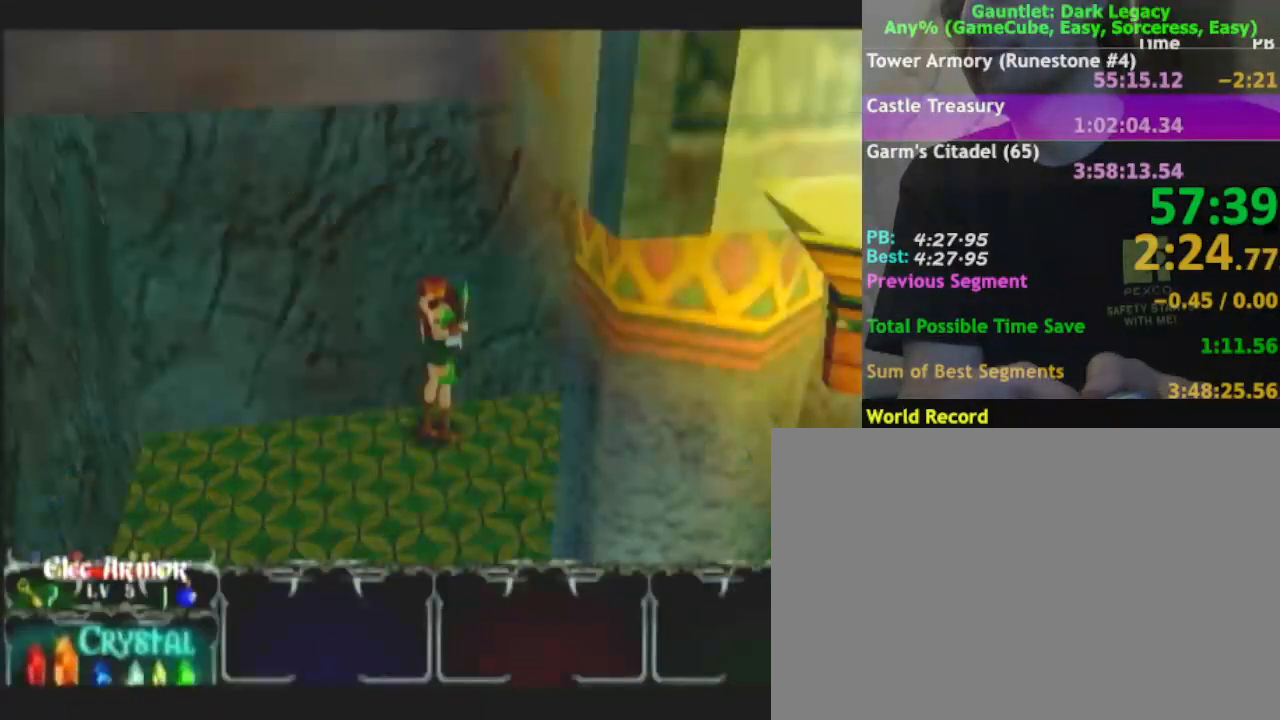
{"dt_ms": 500, "buttons": ["DPAD_UP"], "left_stick": "down-left", "right_stick": "center", "events": [[200, "DPAD_LEFT", "down"], [267, "DPAD_LEFT", "up"], [500, "DPAD_UP", "down"]]}
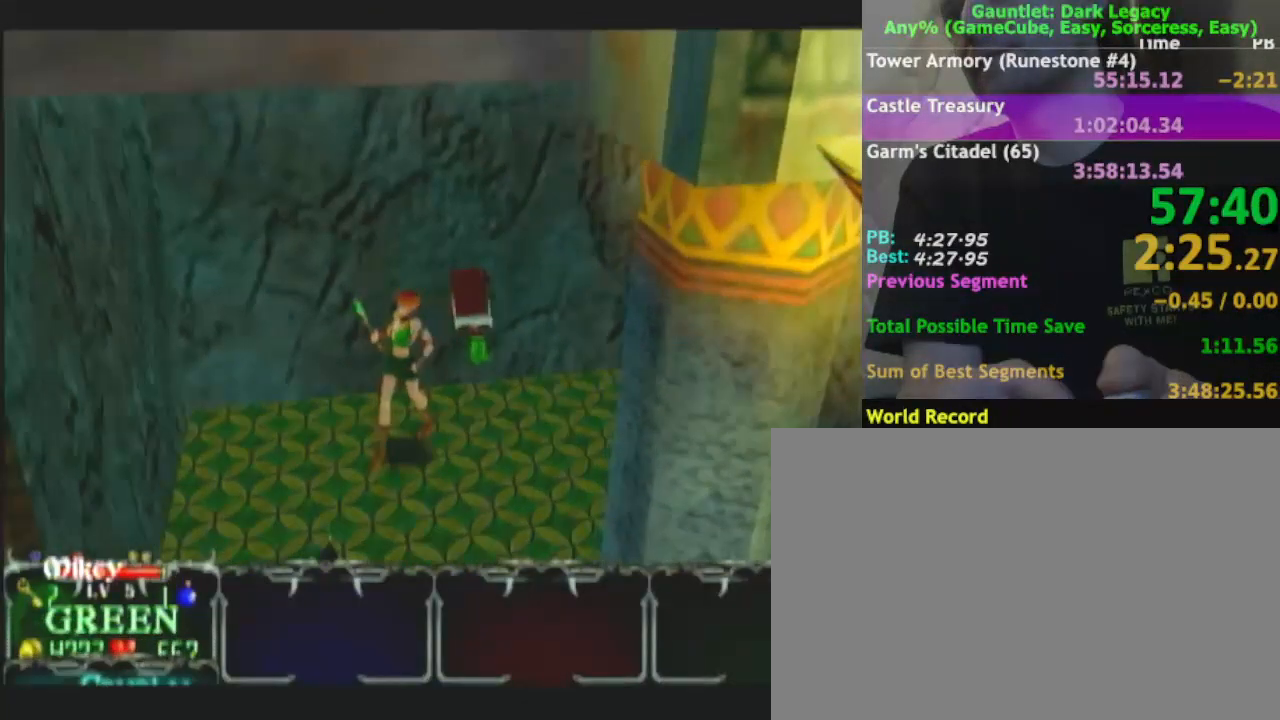
{"dt_ms": 500, "buttons": [], "left_stick": "down", "right_stick": "center"}
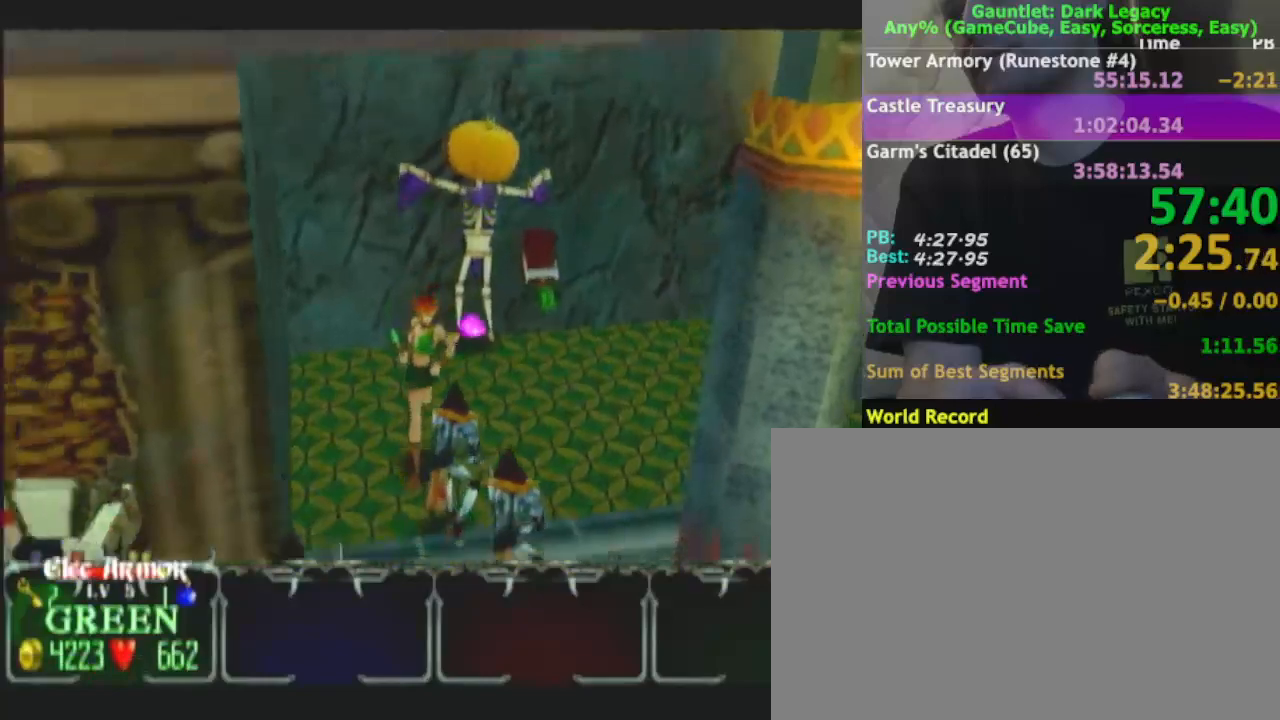
{"dt_ms": 1000, "buttons": [], "left_stick": "down", "right_stick": "center"}
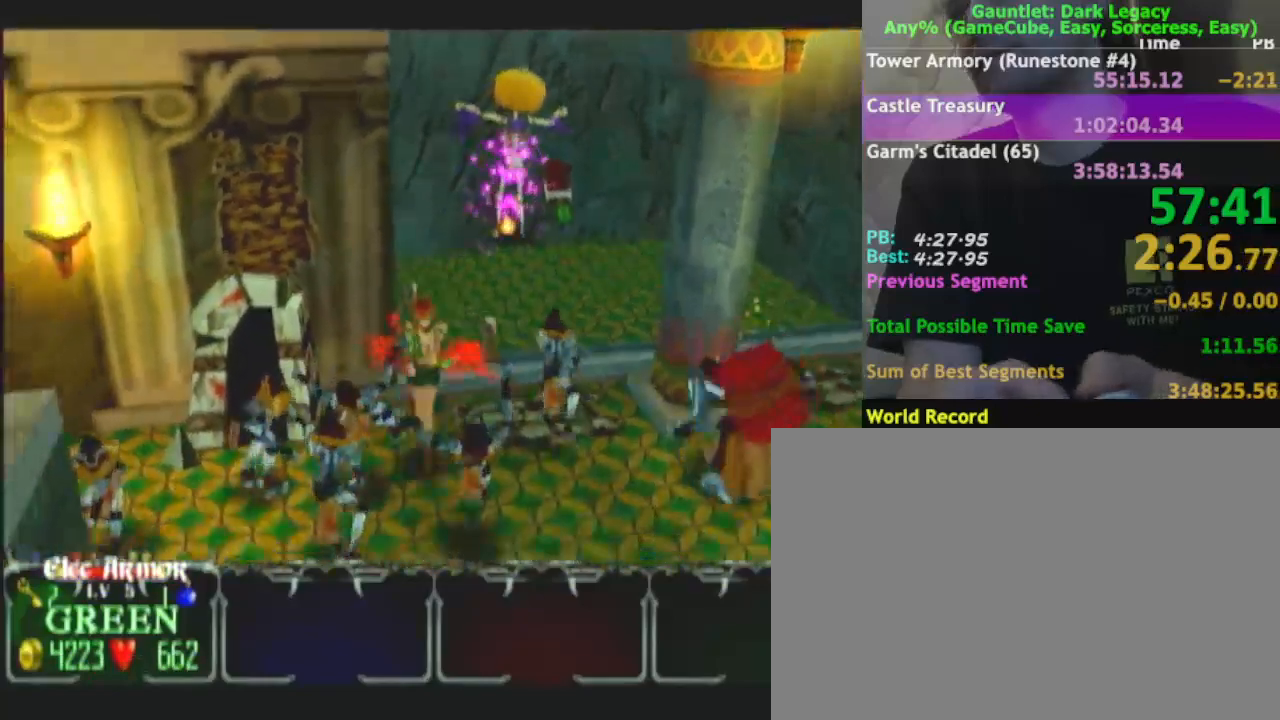
{"dt_ms": 500, "buttons": [], "left_stick": "left", "right_stick": "center", "events": [[333, "left_stick", "left"]]}
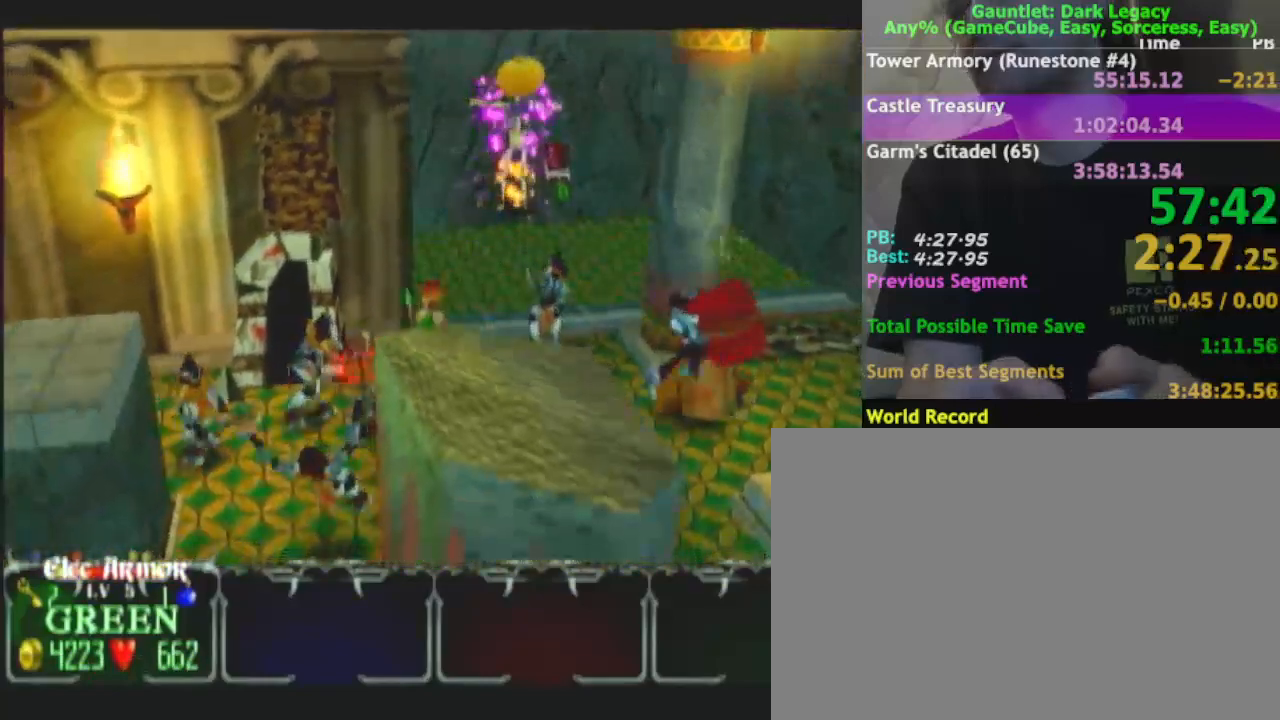
{"dt_ms": 500, "buttons": ["DPAD_UP"], "left_stick": "left", "right_stick": "center", "events": [[150, "DPAD_UP", "down"], [233, "DPAD_UP", "up"], [267, "left_stick", "down-left"], [450, "left_stick", "left"], [500, "DPAD_UP", "down"]]}
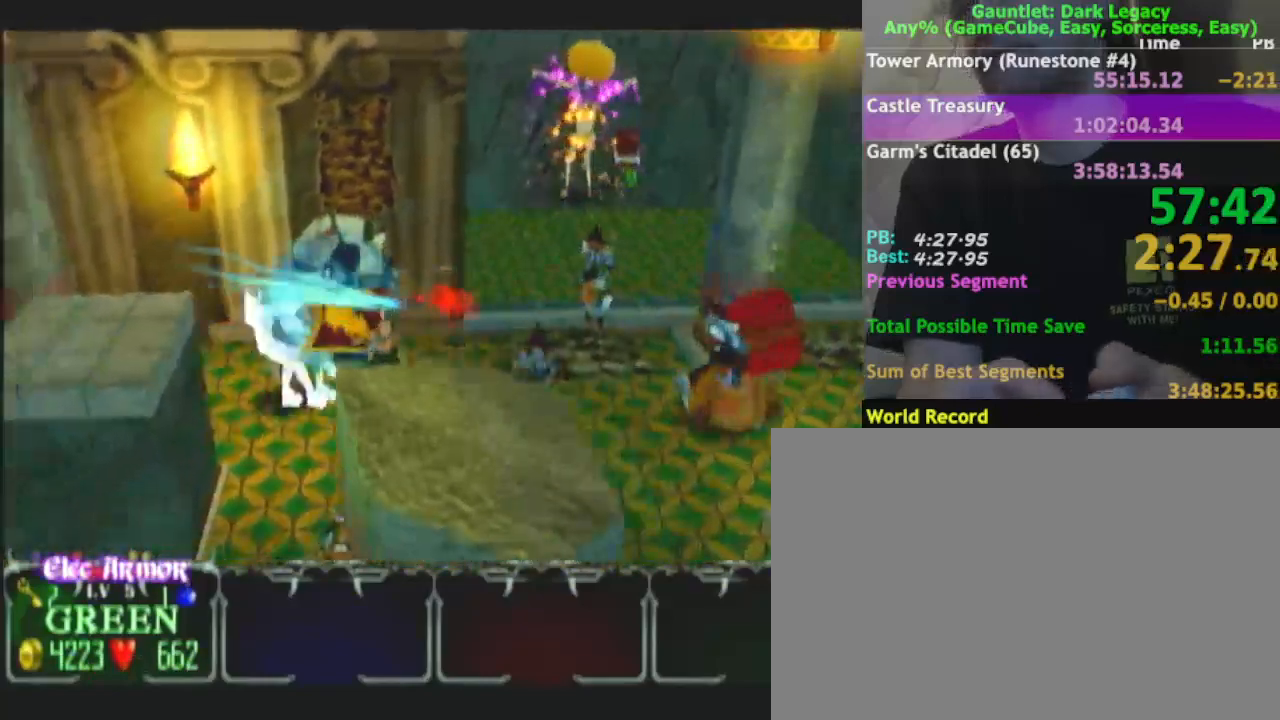
{"dt_ms": 500, "buttons": [], "left_stick": "left", "right_stick": "center", "events": [[117, "DPAD_UP", "up"]]}
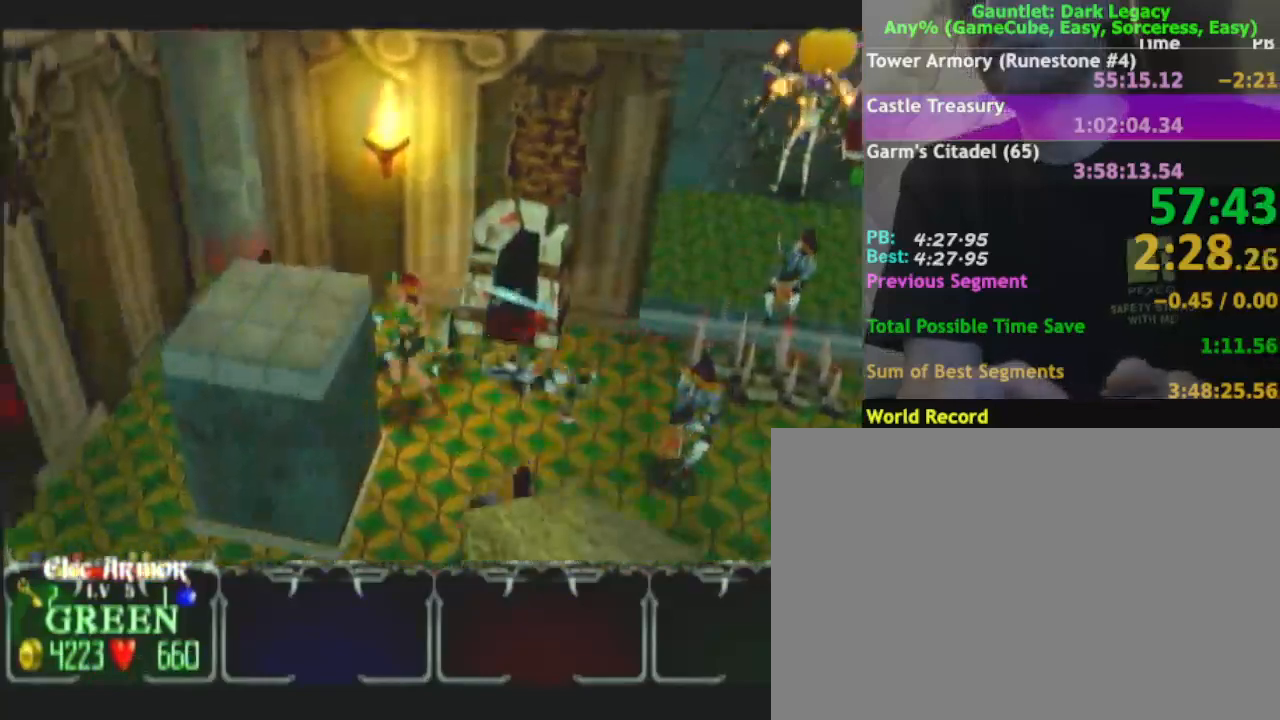
{"dt_ms": 500, "buttons": [], "left_stick": "up-left", "right_stick": "center", "events": [[200, "left_stick", "up-left"]]}